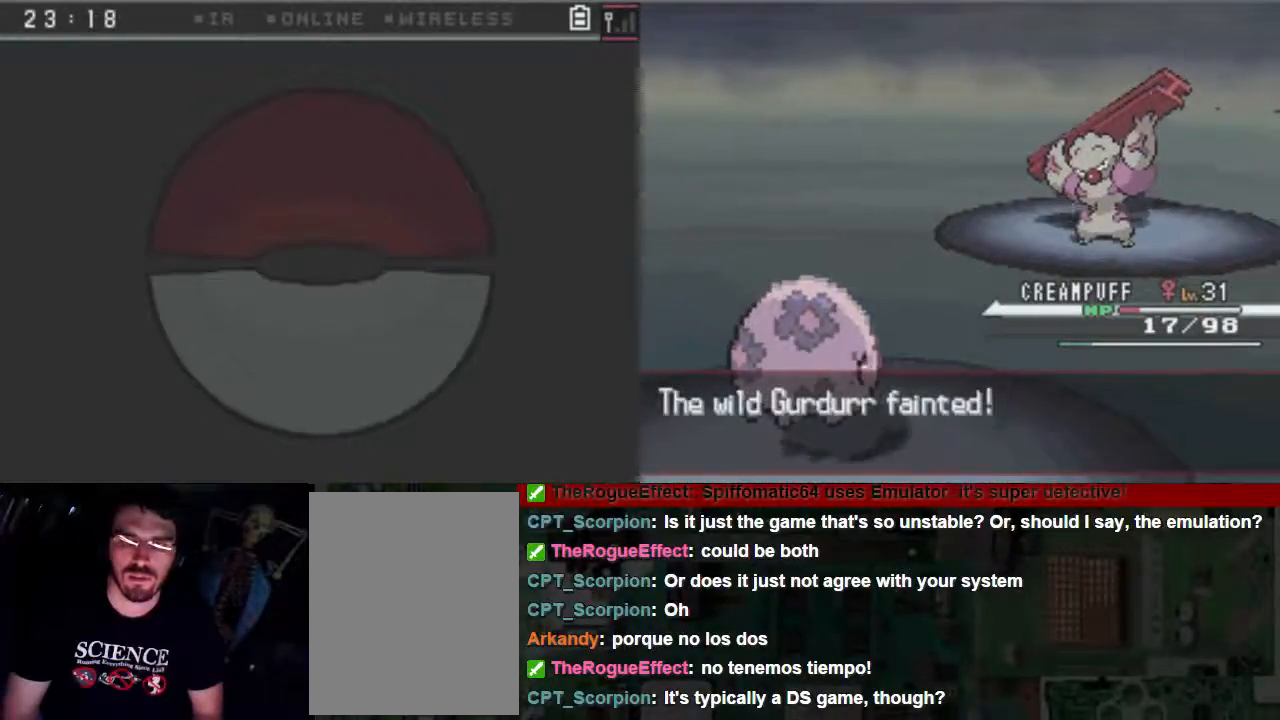
Gameplay with a controller (Xbox layout); each line is a JSON object with the inputs held at the frame after it (dt_ms = milliseconds from this image to that frame). "events" lists button and stick changes between this image and that frame as [ms after this image, input, new state], when the widget could be followed in between. Not read: L3 R3 left_stick right_stick.
{"dt_ms": 500, "buttons": ["A", "B"]}
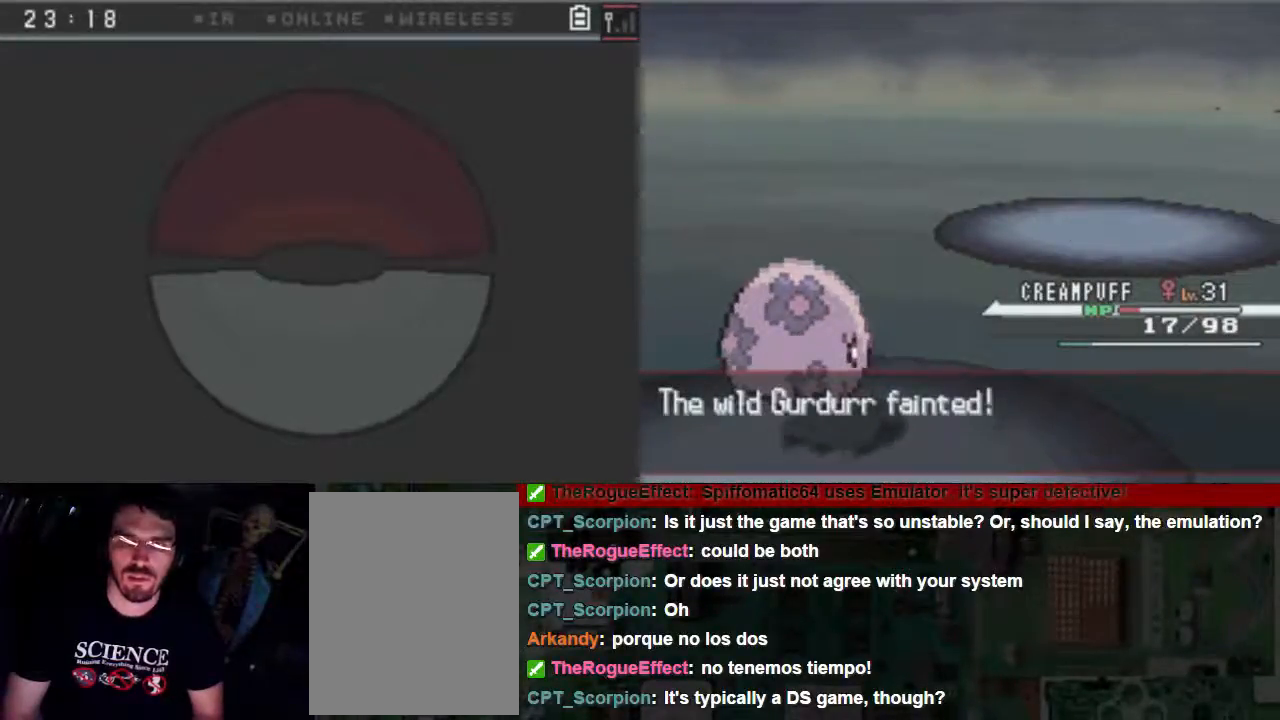
{"dt_ms": 500, "buttons": ["A", "B"], "events": []}
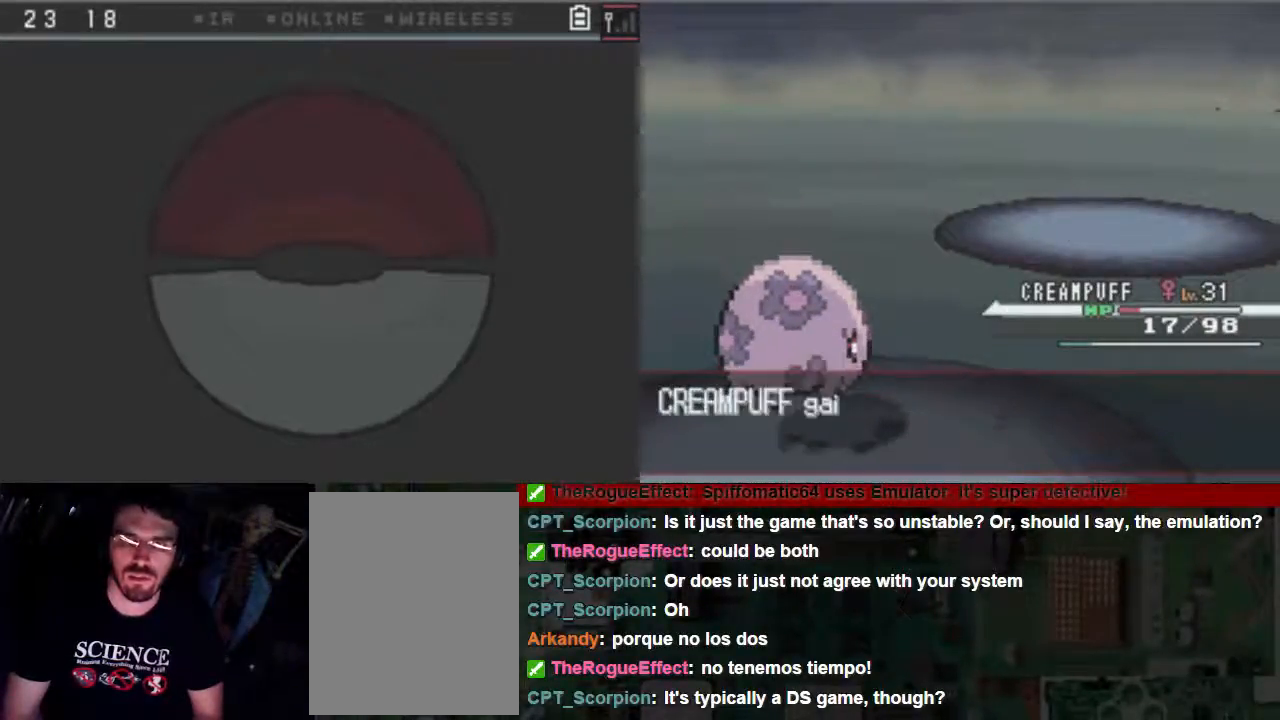
{"dt_ms": 1000, "buttons": []}
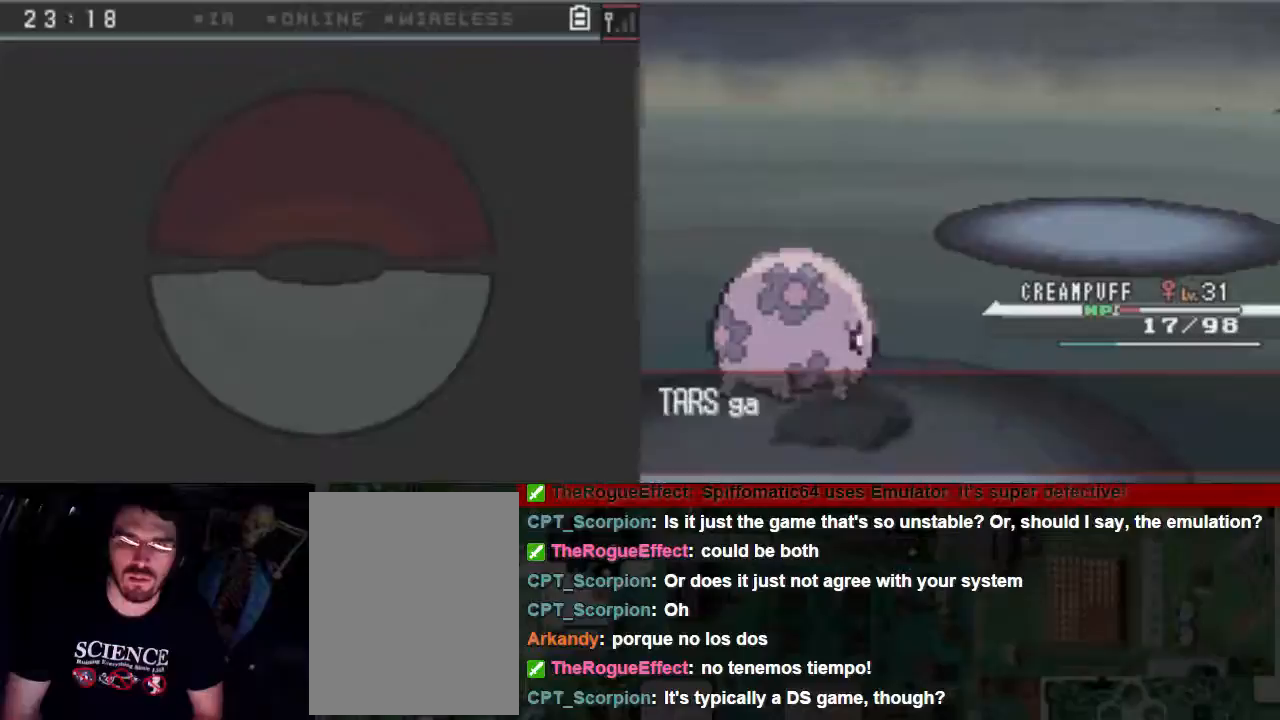
{"dt_ms": 500, "buttons": [], "events": []}
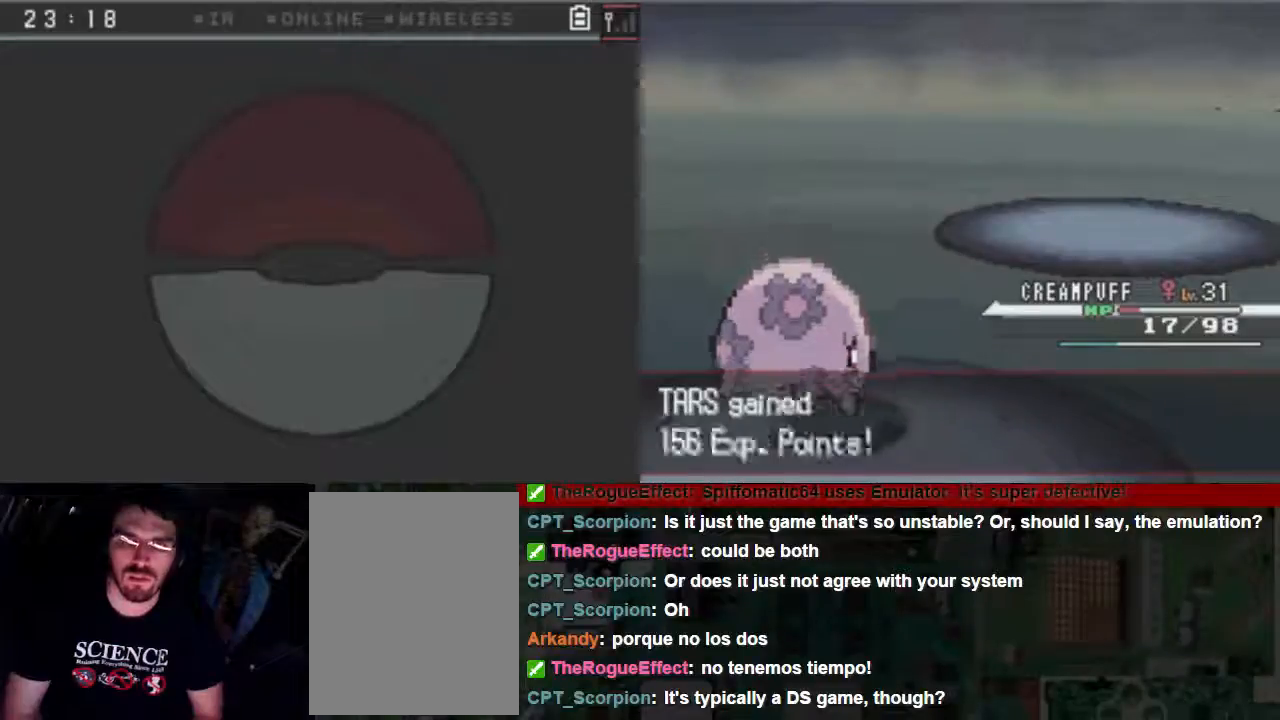
{"dt_ms": 500, "buttons": ["A"], "events": [[33, "A", "down"]]}
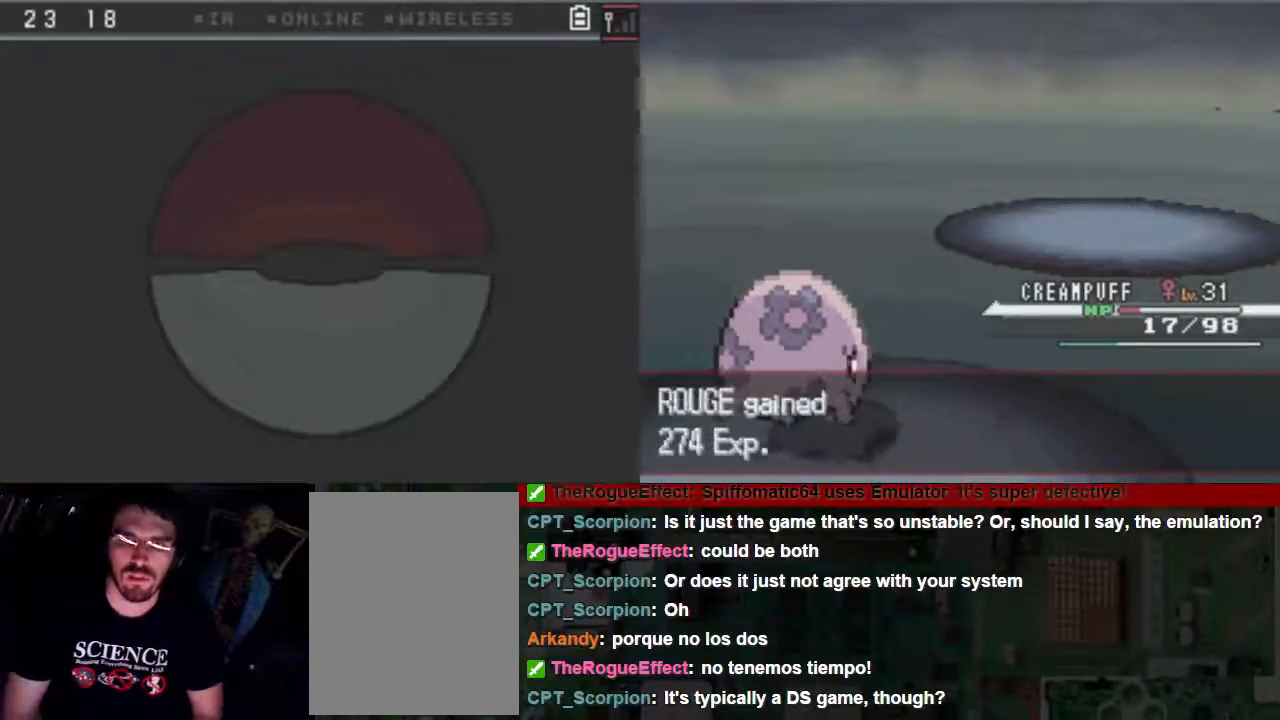
{"dt_ms": 500, "buttons": ["A"], "events": []}
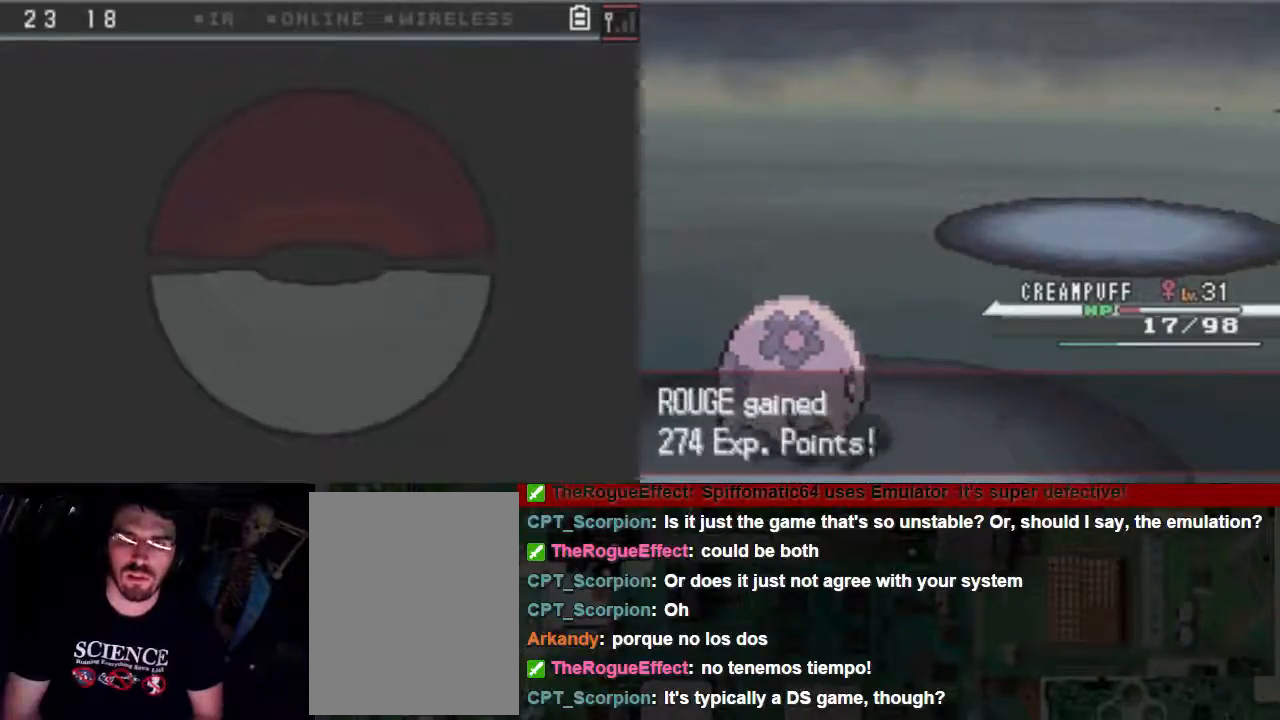
{"dt_ms": 500, "buttons": ["A"], "events": []}
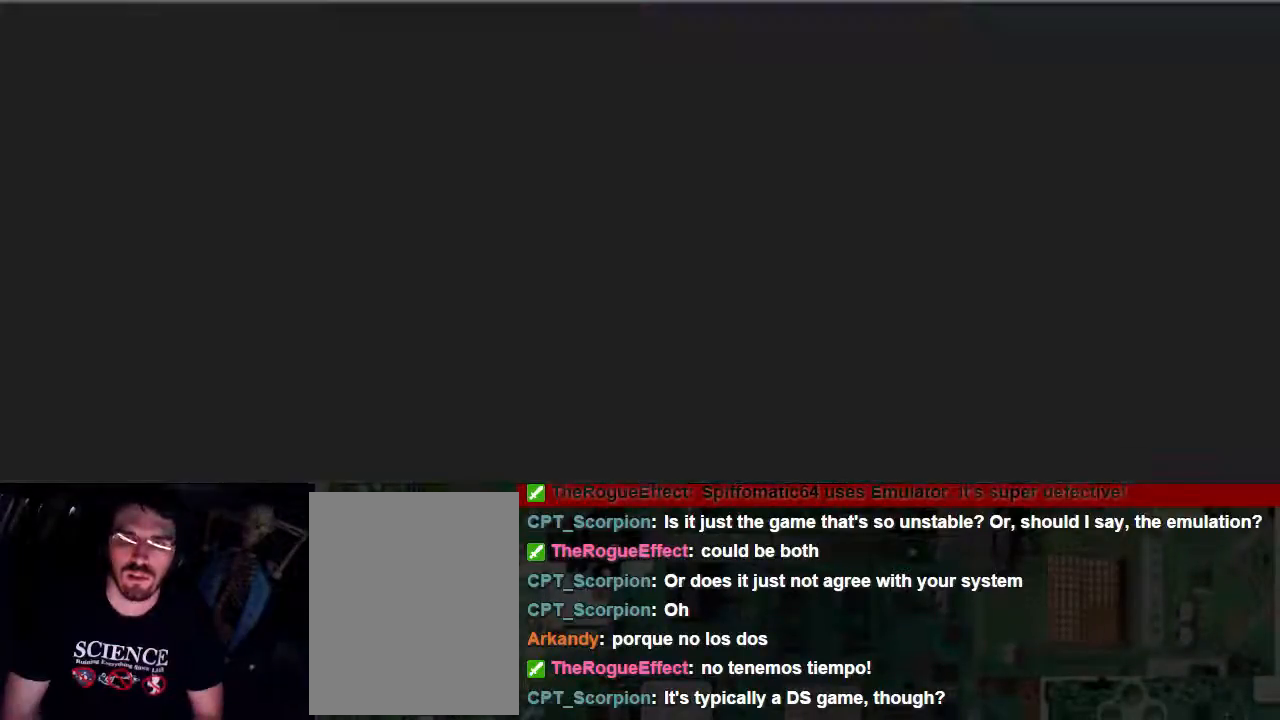
{"dt_ms": 500, "buttons": ["A"], "events": []}
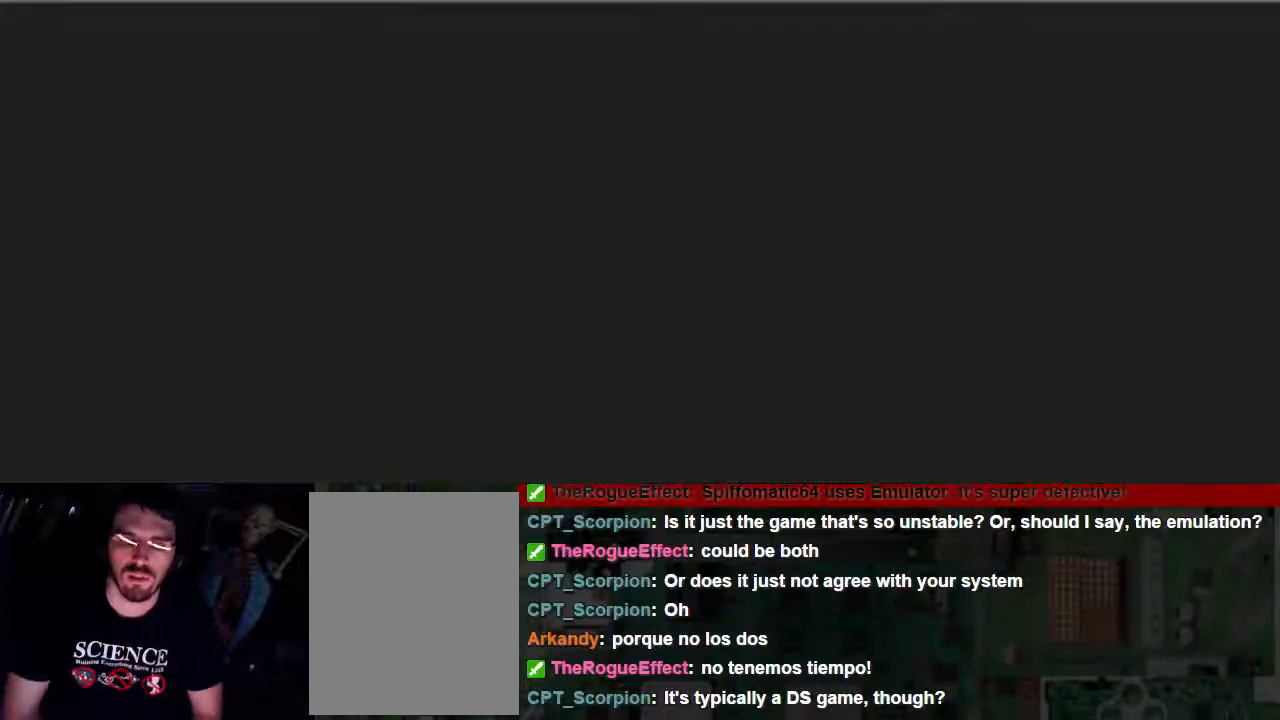
{"dt_ms": 500, "buttons": ["A"], "events": []}
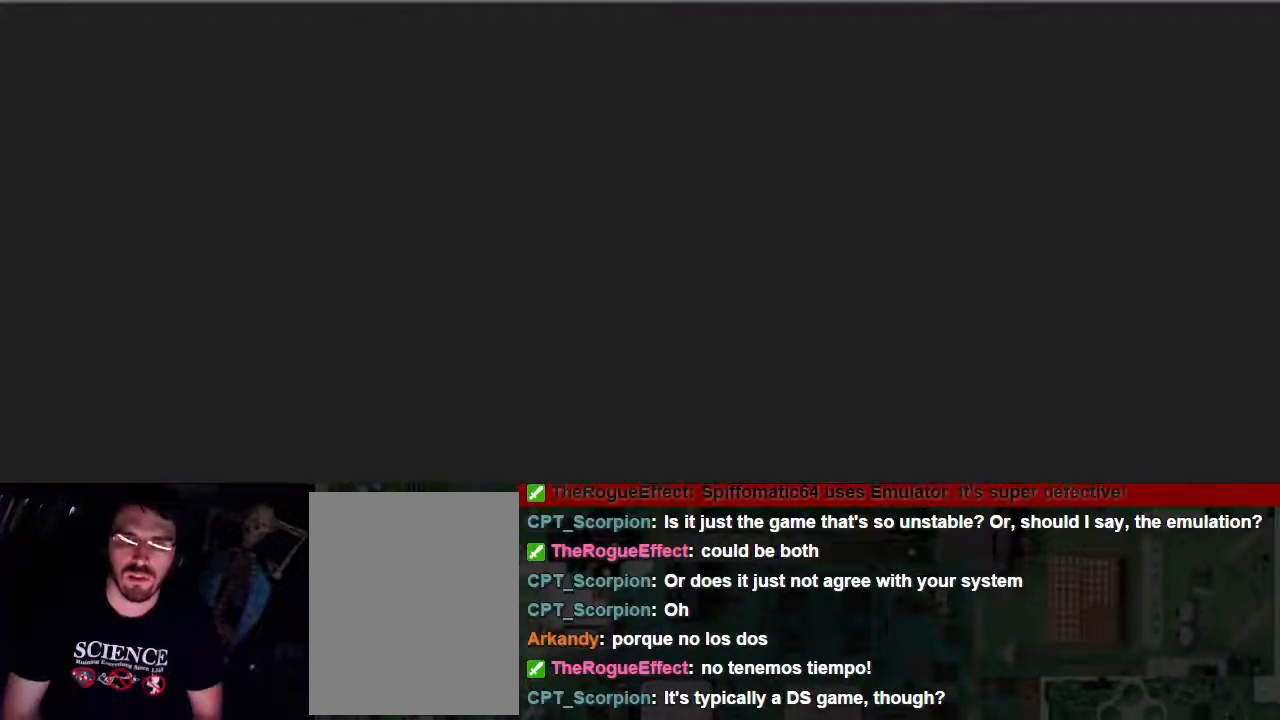
{"dt_ms": 500, "buttons": ["A"], "events": []}
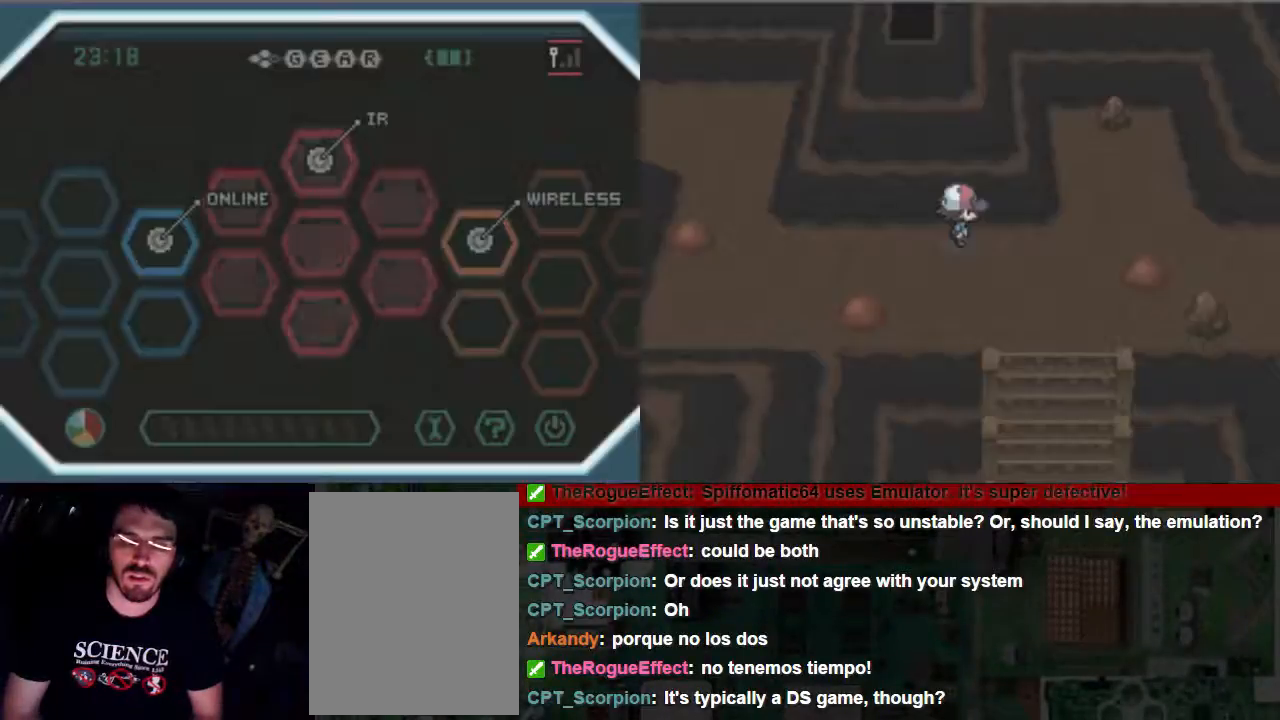
{"dt_ms": 500, "buttons": ["A"], "events": [[267, "SELECT", "down"], [333, "SELECT", "up"], [367, "SELECT", "down"], [400, "SELECT", "up"]]}
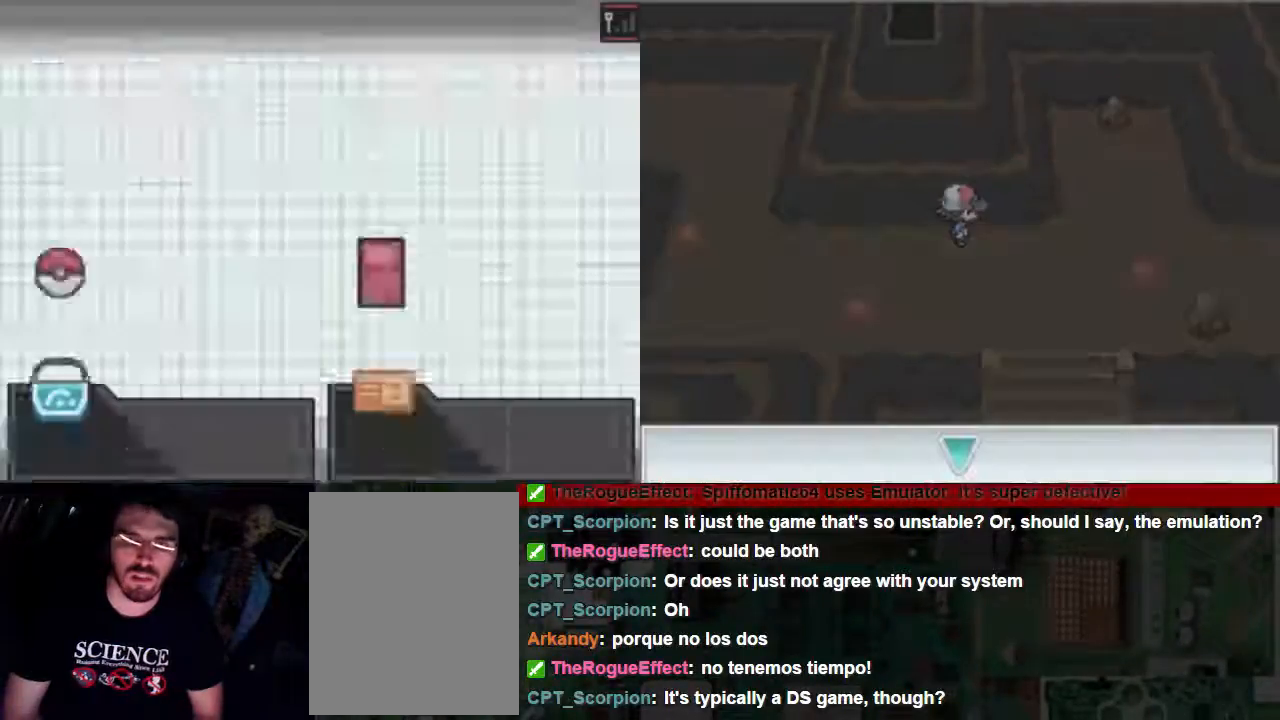
{"dt_ms": 500, "buttons": ["A"], "events": [[333, "DPAD_DOWN", "down"], [467, "DPAD_DOWN", "up"]]}
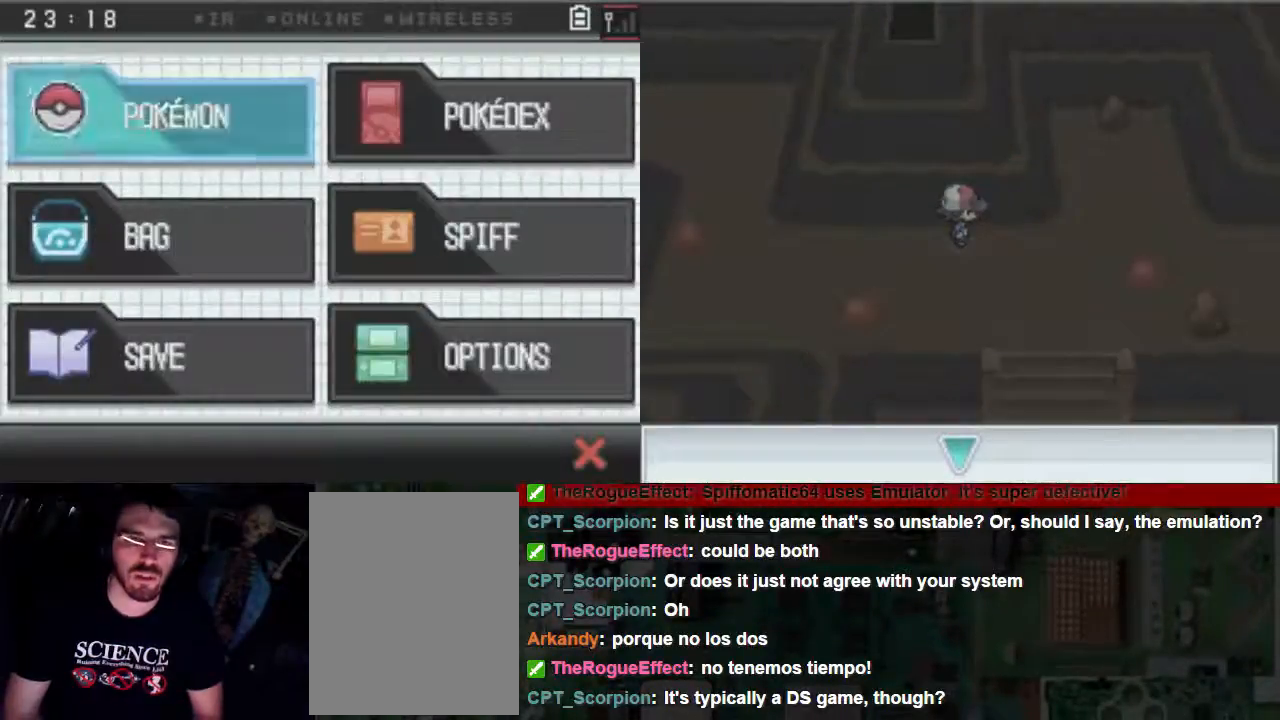
{"dt_ms": 1000, "buttons": []}
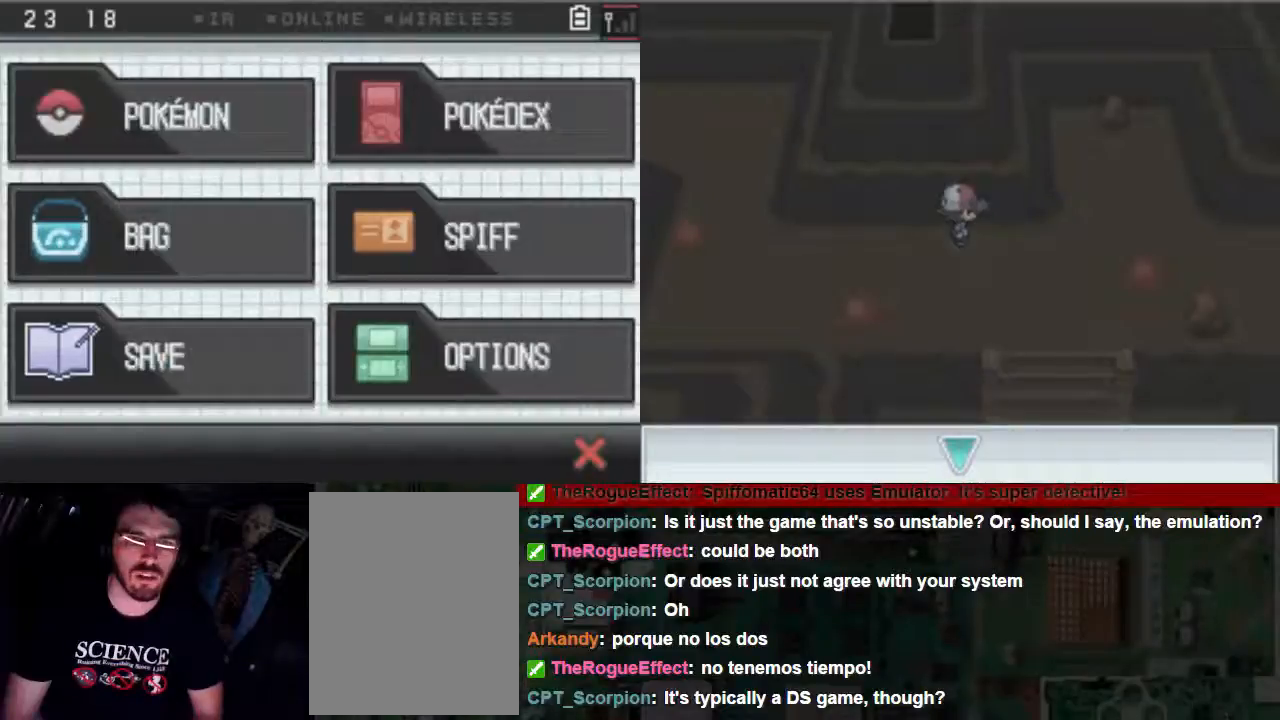
{"dt_ms": 500, "buttons": [], "events": []}
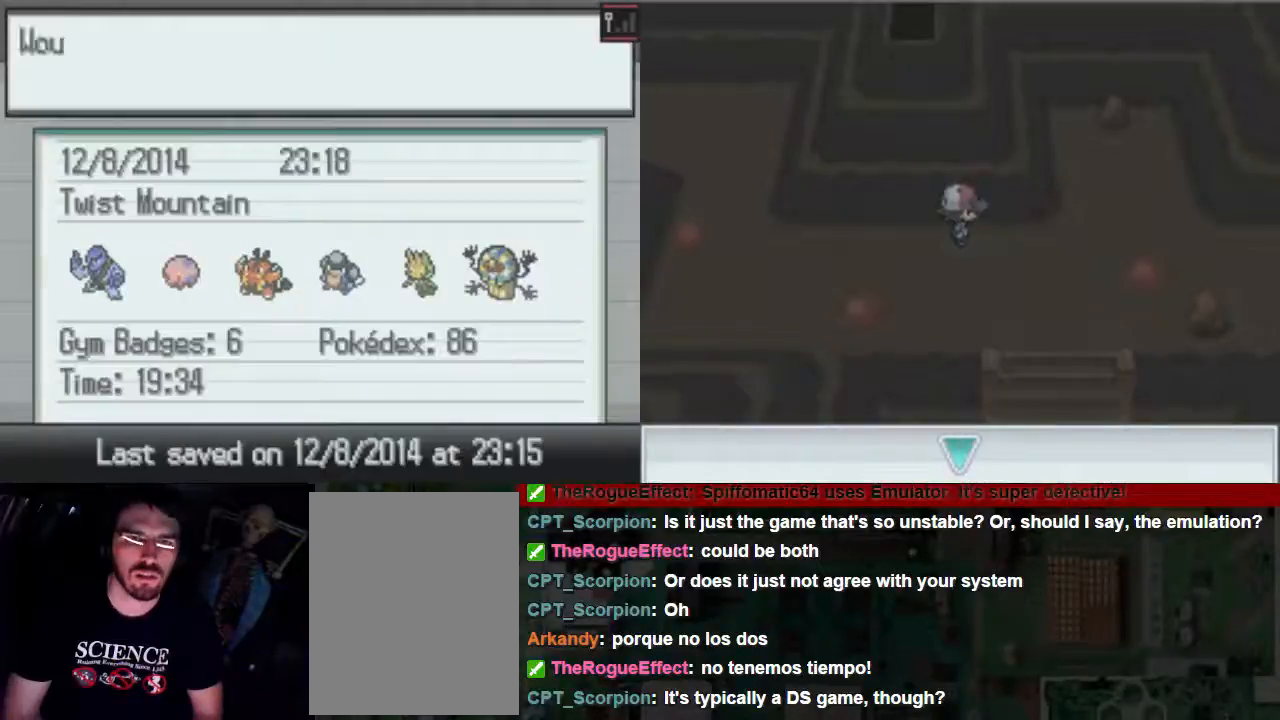
{"dt_ms": 500, "buttons": ["A"], "events": [[33, "A", "down"], [100, "A", "up"], [167, "A", "down"], [267, "A", "up"], [333, "A", "down"]]}
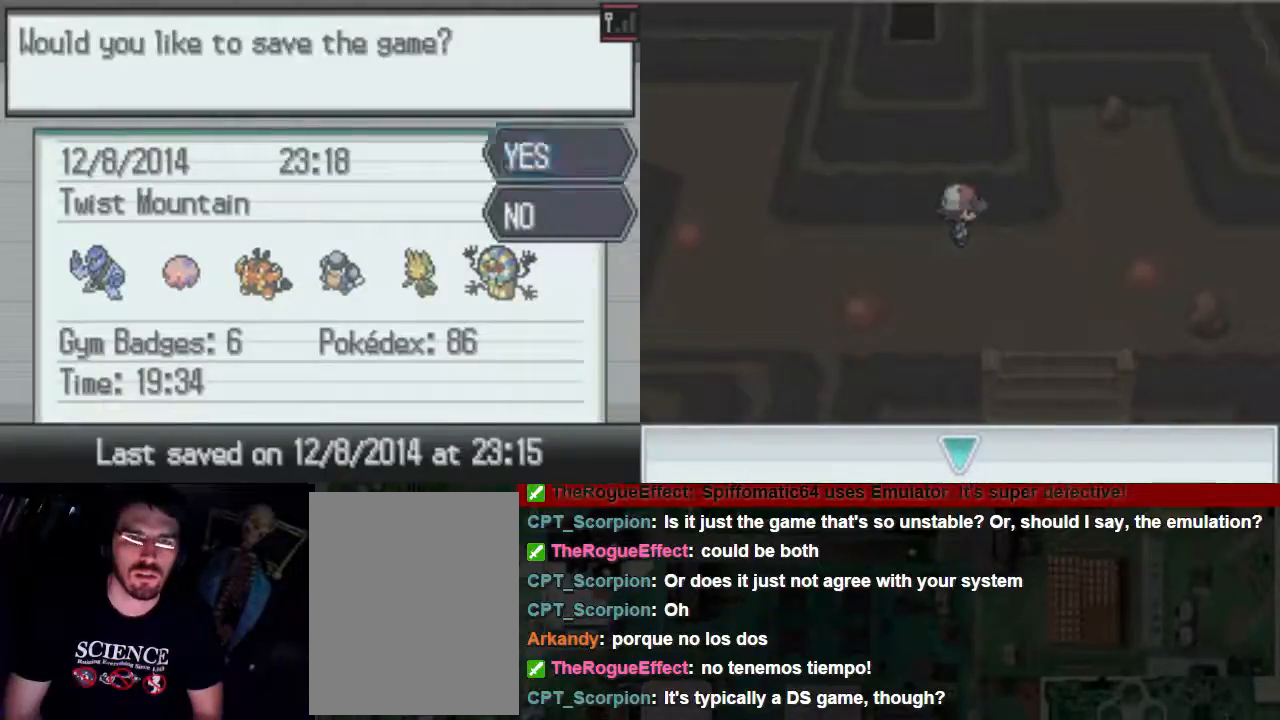
{"dt_ms": 500, "buttons": ["A"], "events": []}
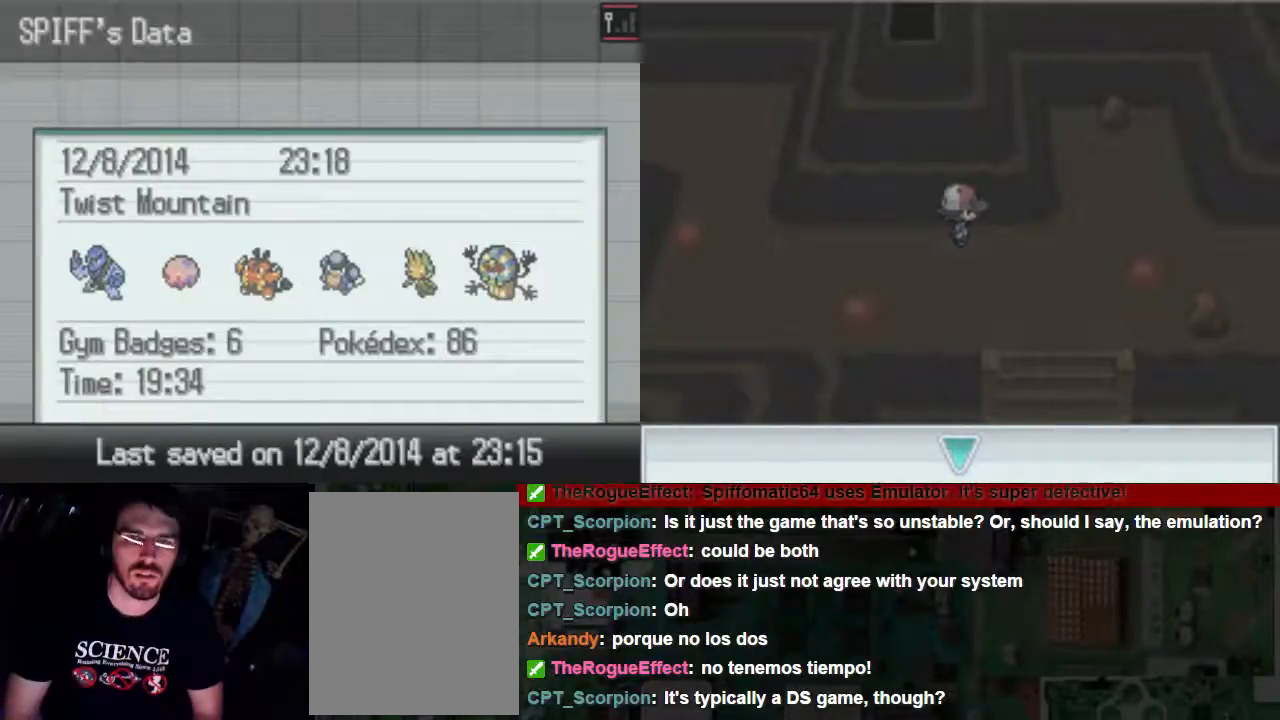
{"dt_ms": 500, "buttons": ["A"], "events": []}
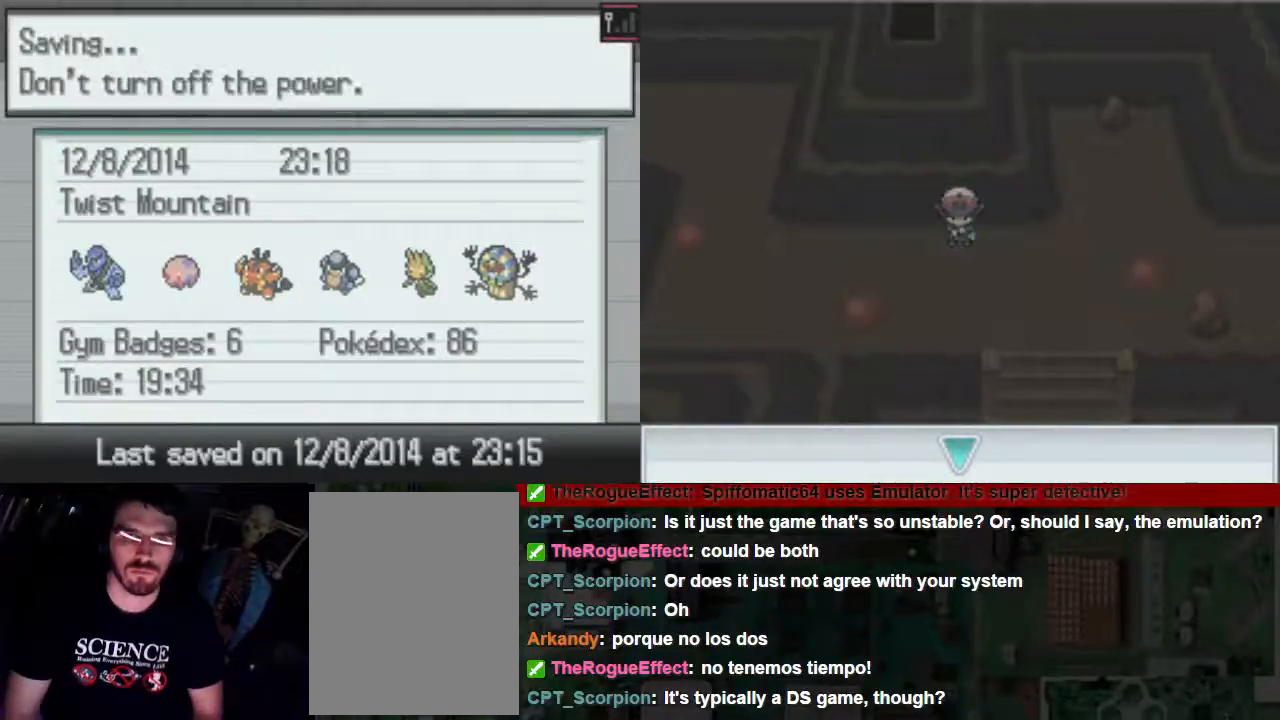
{"dt_ms": 500, "buttons": ["A"], "events": []}
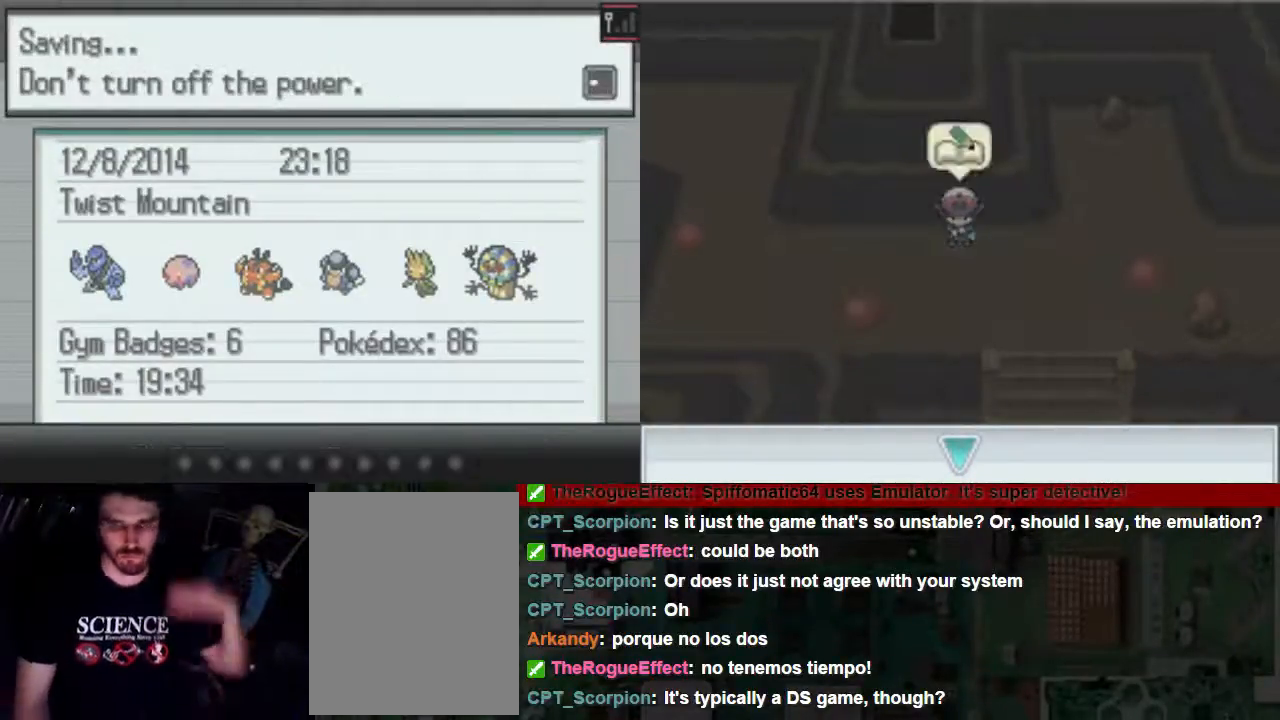
{"dt_ms": 500, "buttons": ["A"], "events": []}
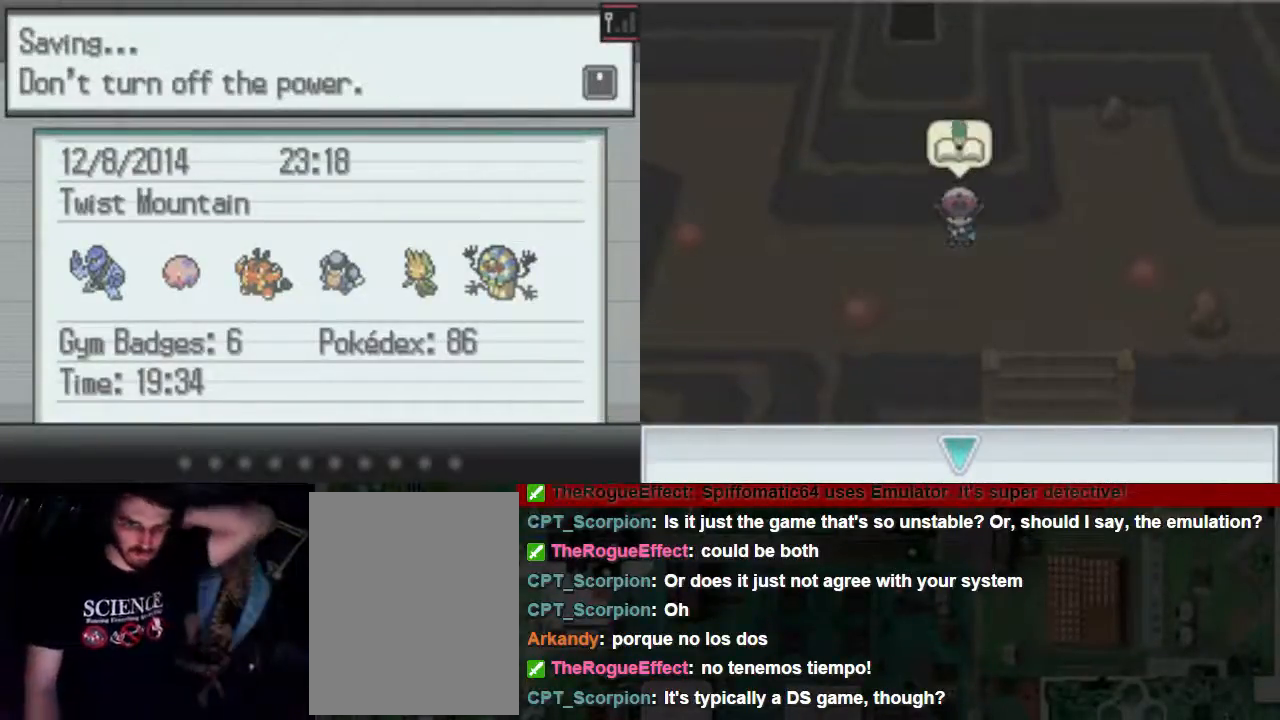
{"dt_ms": 500, "buttons": ["A"], "events": []}
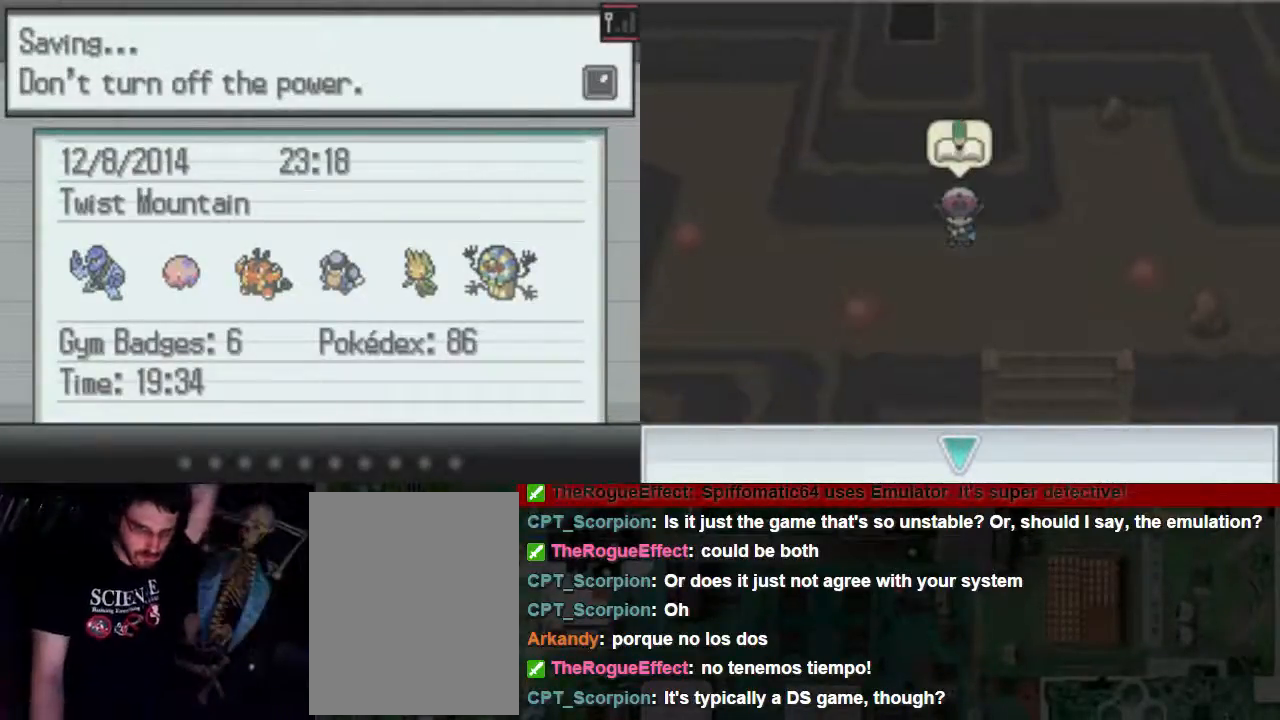
{"dt_ms": 500, "buttons": ["A"], "events": []}
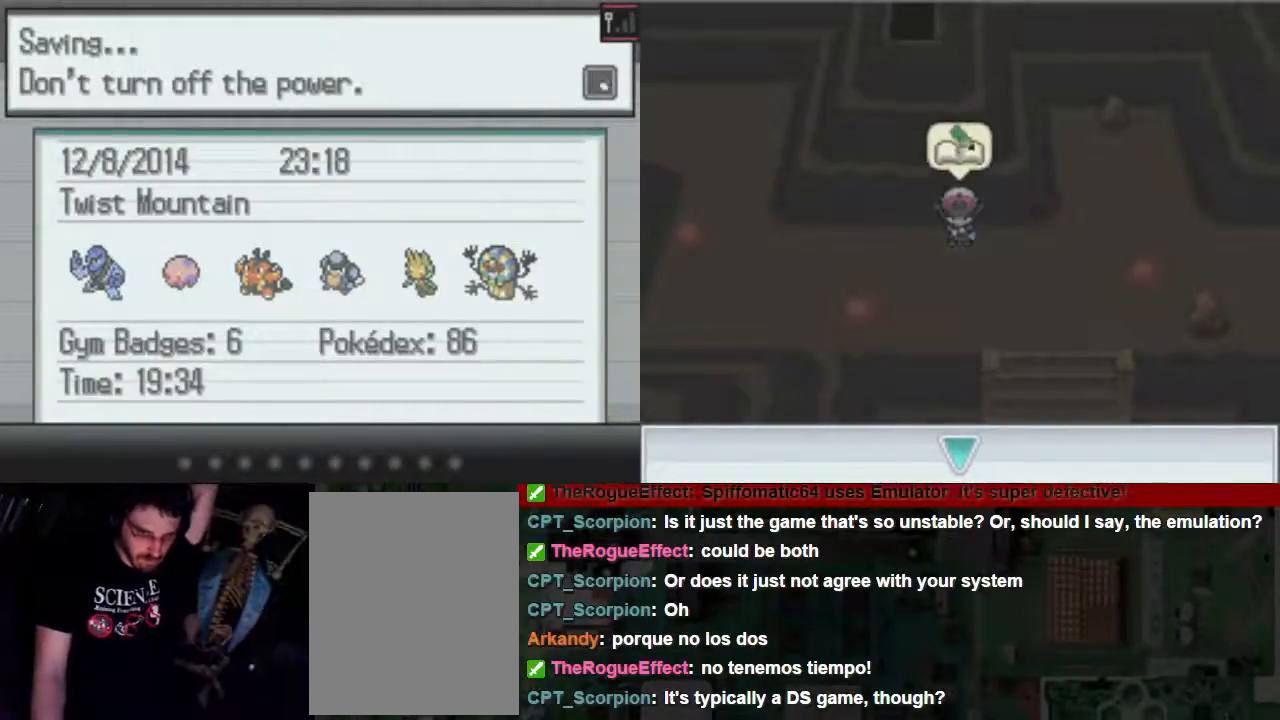
{"dt_ms": 500, "buttons": ["A"], "events": []}
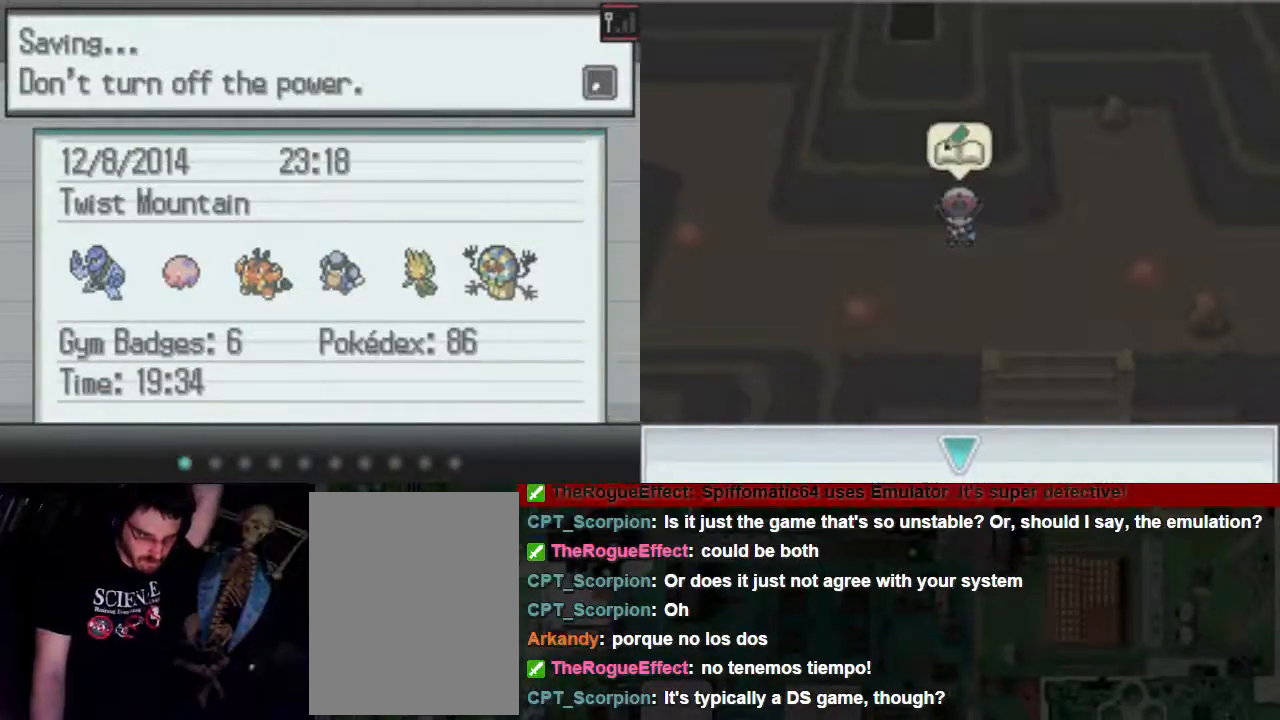
{"dt_ms": 500, "buttons": ["A"], "events": []}
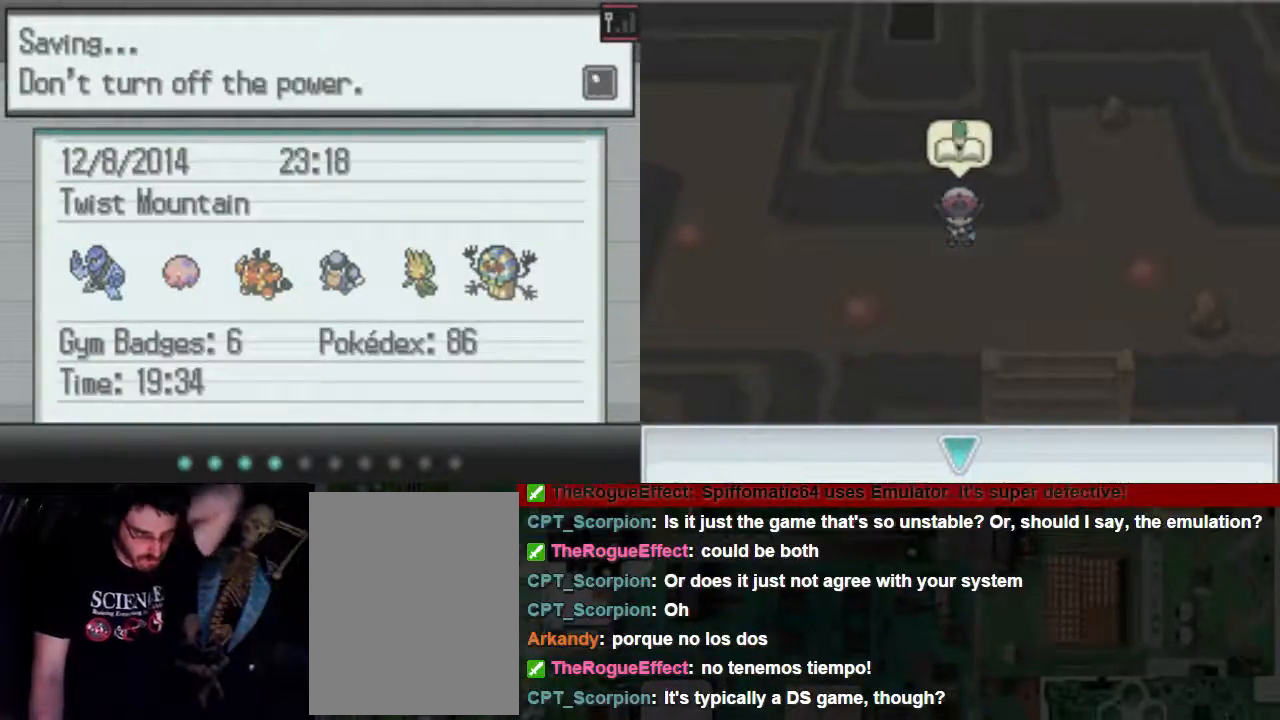
{"dt_ms": 500, "buttons": ["A", "B"], "events": [[333, "B", "down"]]}
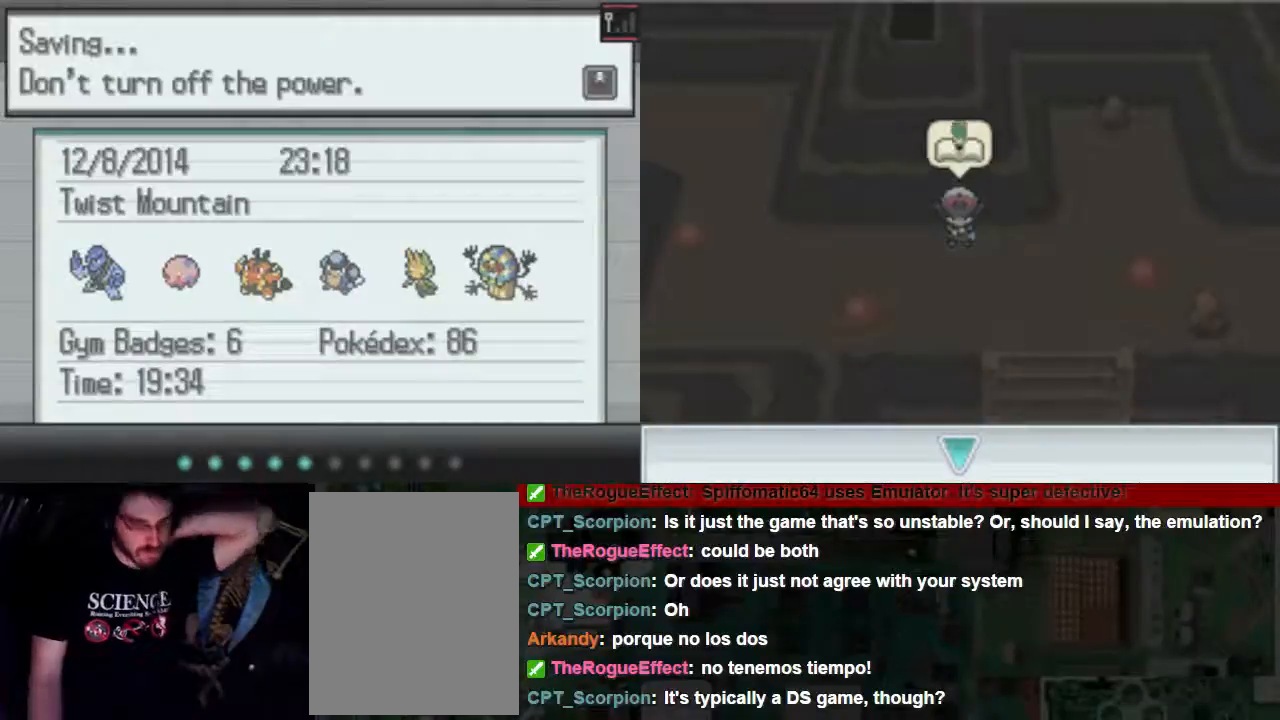
{"dt_ms": 500, "buttons": ["A", "B"], "events": [[133, "B", "up"], [267, "B", "down"], [333, "B", "up"], [467, "B", "down"]]}
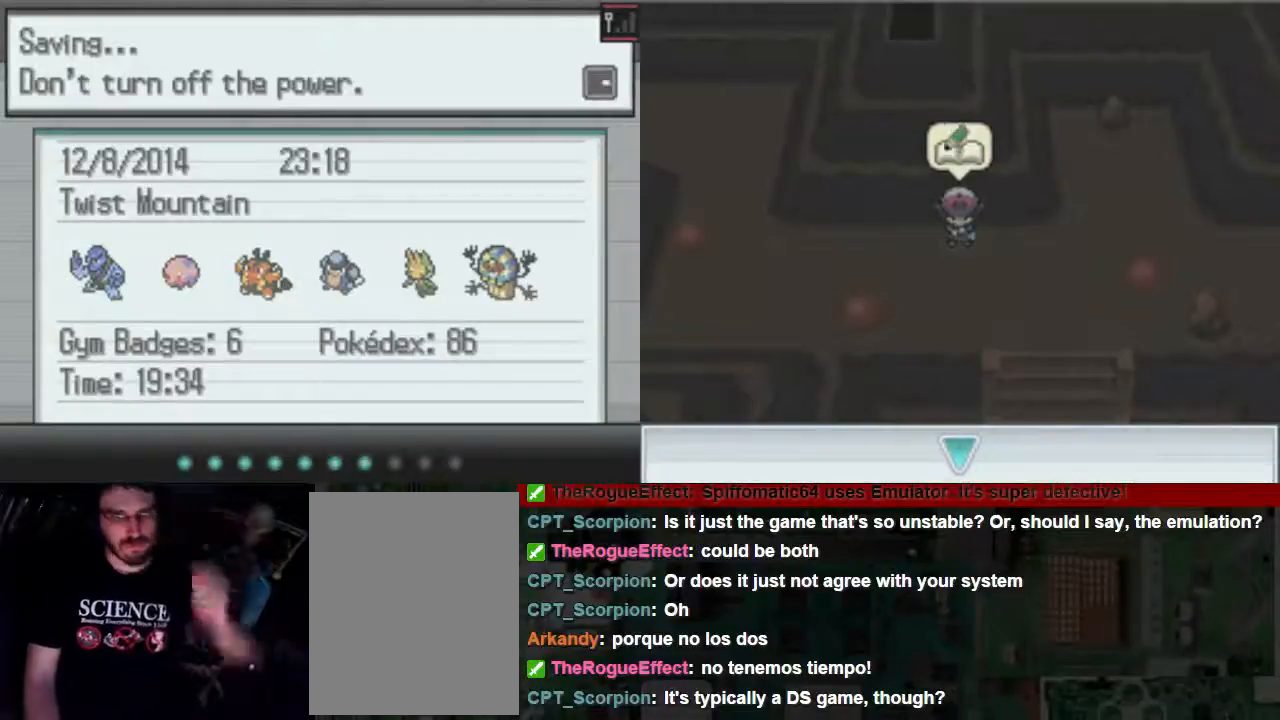
{"dt_ms": 500, "buttons": ["A"], "events": [[33, "B", "up"], [133, "B", "down"], [200, "B", "up"], [333, "B", "down"], [400, "B", "up"]]}
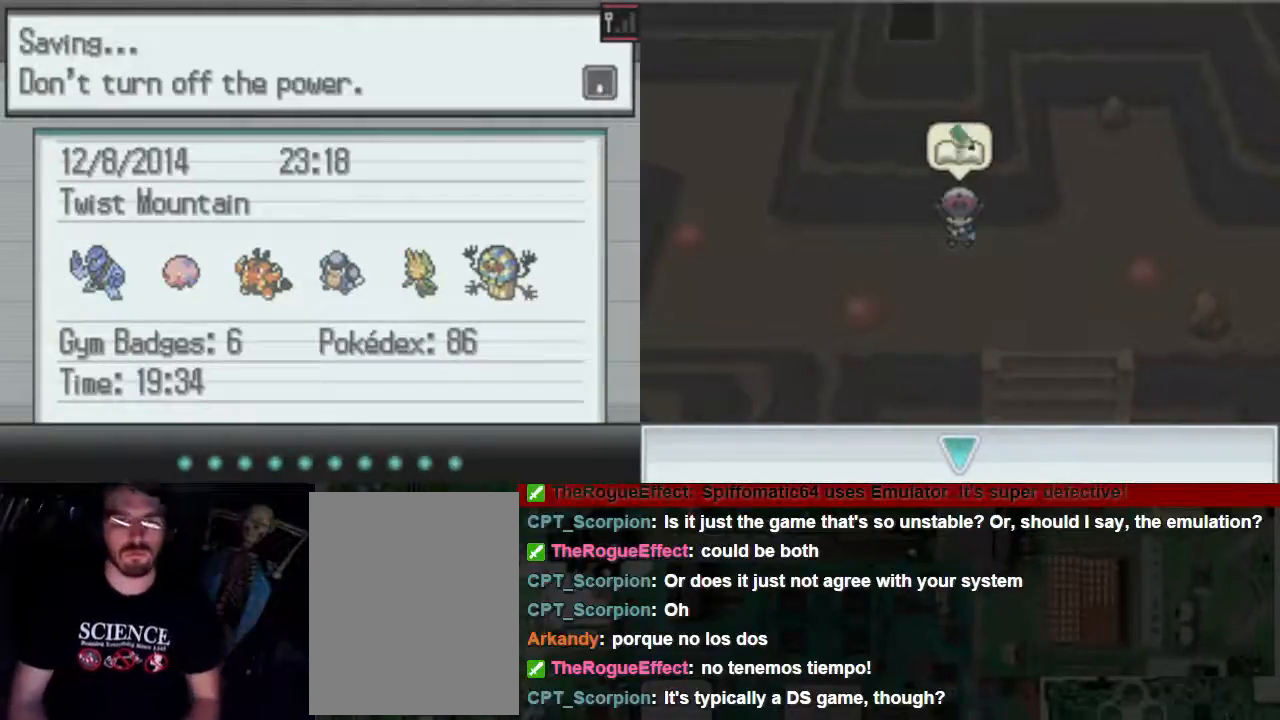
{"dt_ms": 500, "buttons": ["A", "B"], "events": [[33, "B", "down"], [133, "B", "up"], [200, "B", "down"]]}
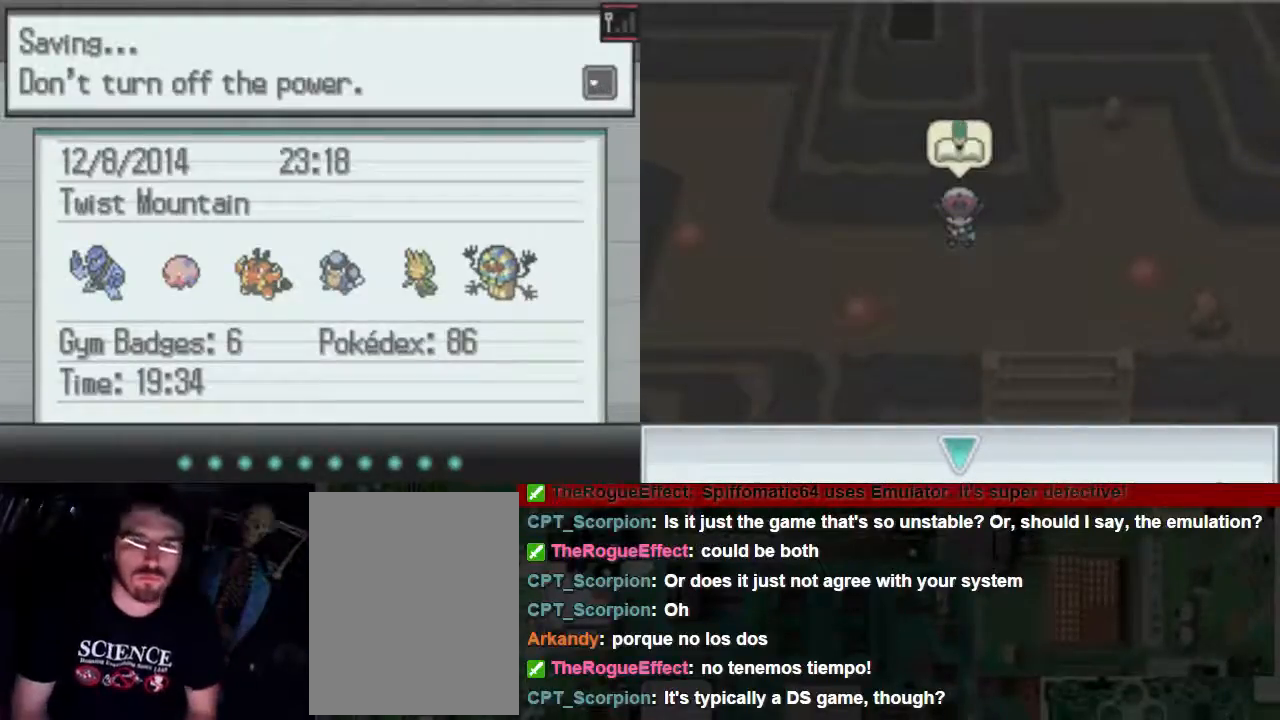
{"dt_ms": 500, "buttons": ["A"], "events": [[333, "B", "up"], [400, "B", "down"], [500, "B", "up"]]}
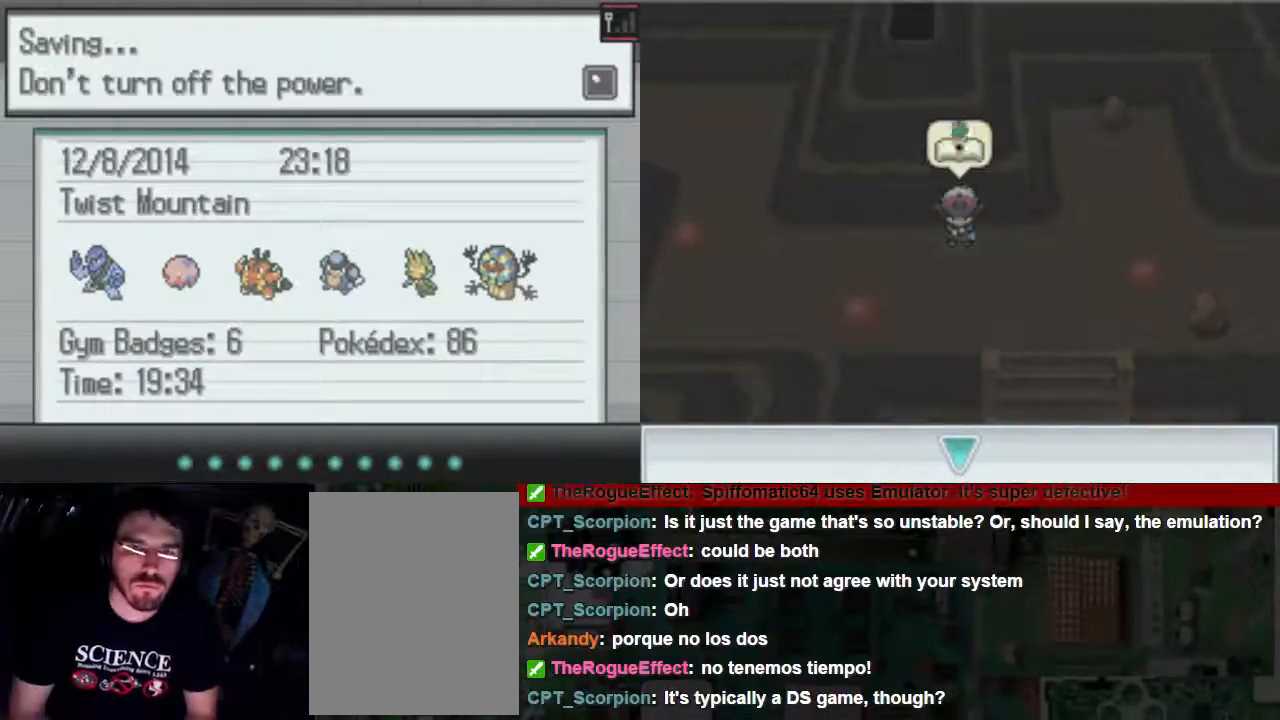
{"dt_ms": 500, "buttons": ["A"]}
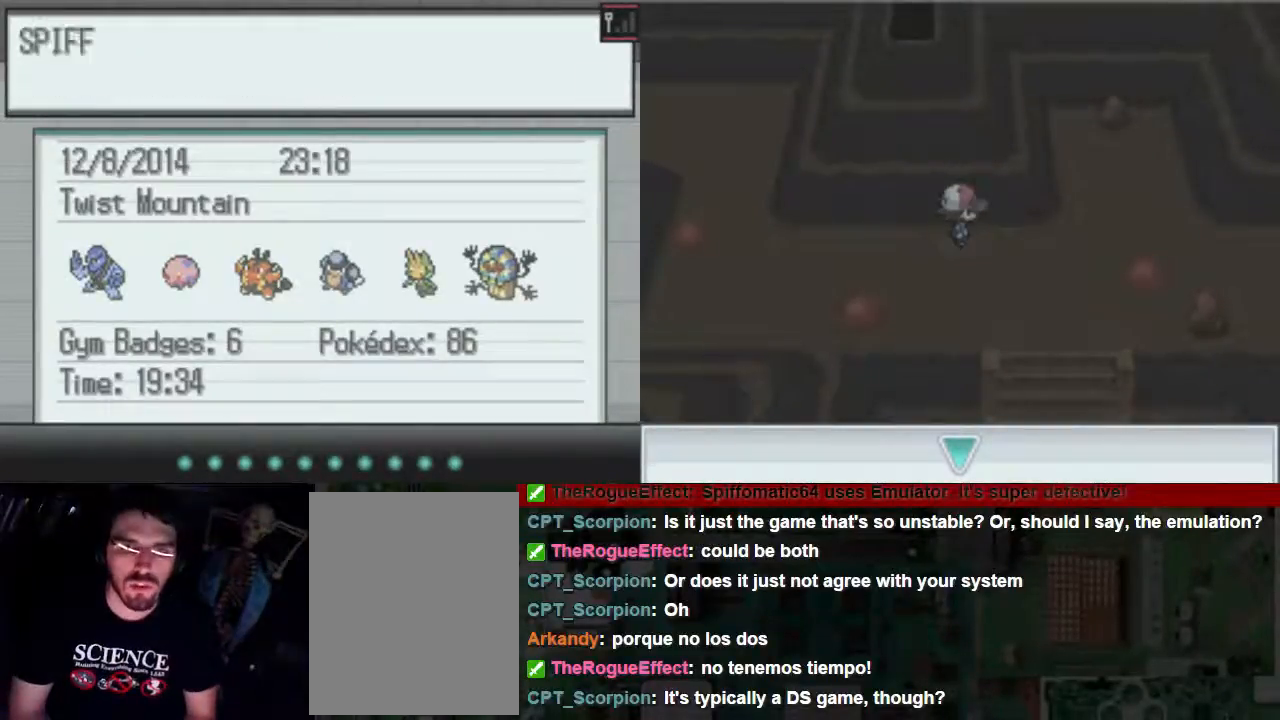
{"dt_ms": 500, "buttons": [], "events": [[133, "B", "down"], [200, "B", "up"], [267, "B", "down"], [333, "A", "up"], [333, "B", "up"], [467, "B", "down"], [500, "B", "up"]]}